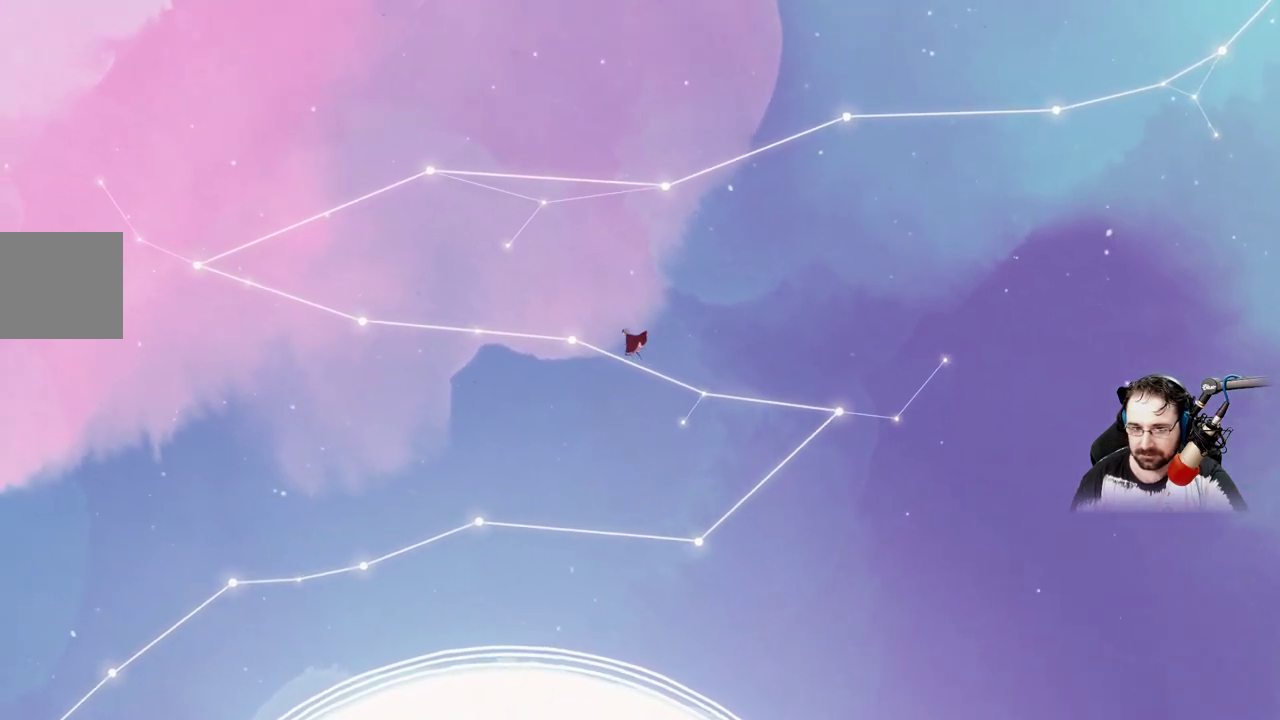
Gameplay with a controller (Xbox layout); each line is a JSON object with the inputs held at the frame after it. "events" lists button and stick changes between this image and that frame as [ms after this image, input, new state], when the widget could be followed in between. Not read: L2.
{"buttons": [], "left_stick": "left", "right_stick": "center", "events": []}
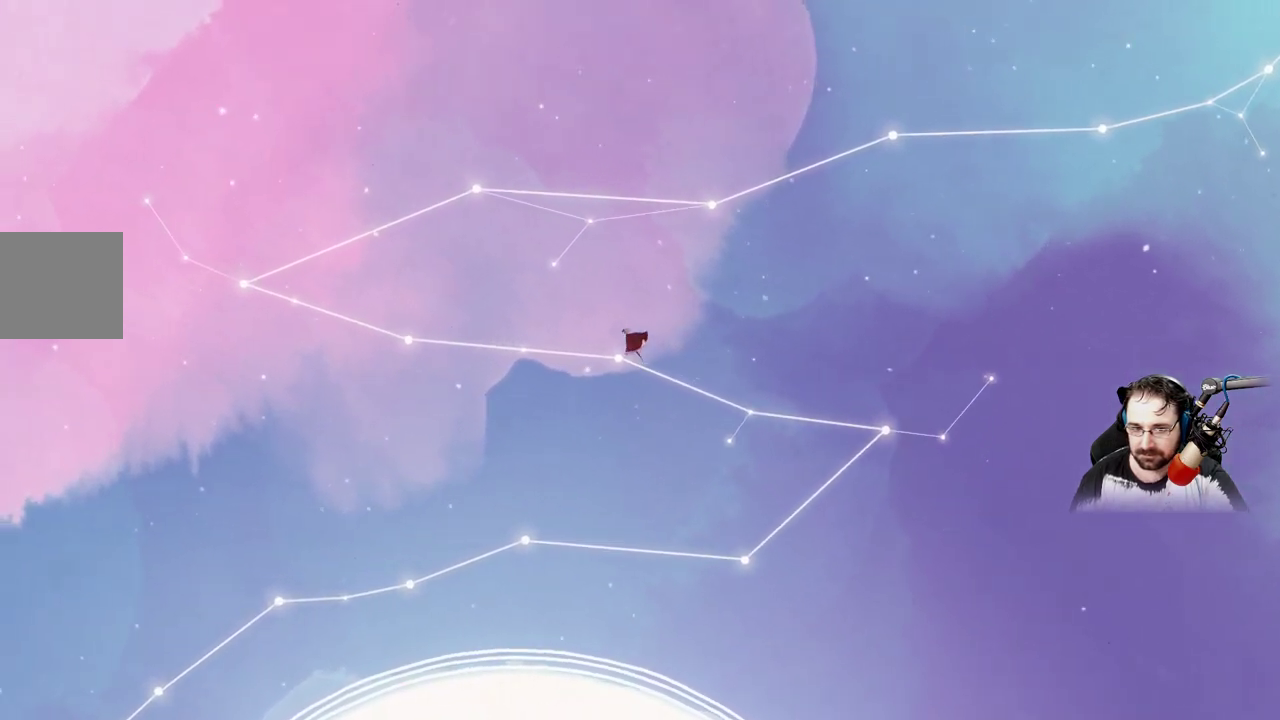
{"buttons": [], "left_stick": "left", "right_stick": "center", "events": []}
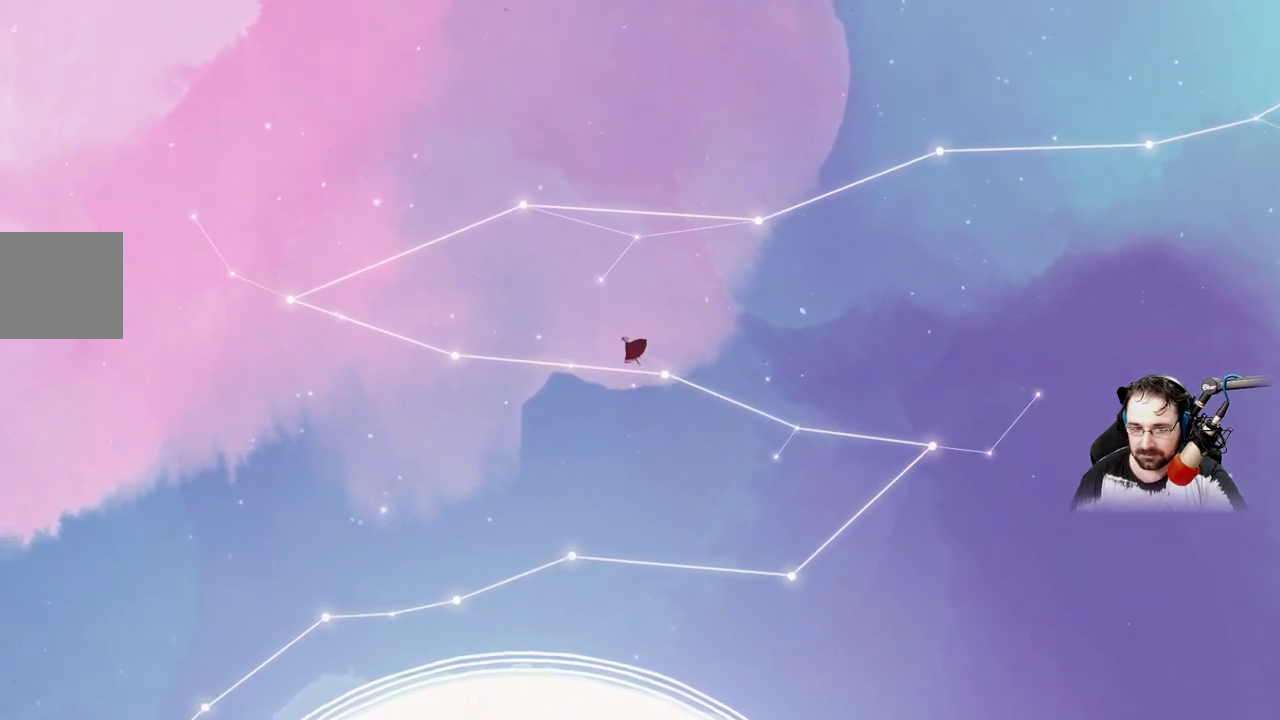
{"buttons": [], "left_stick": "center", "right_stick": "center", "events": [[100, "left_stick", "center"]]}
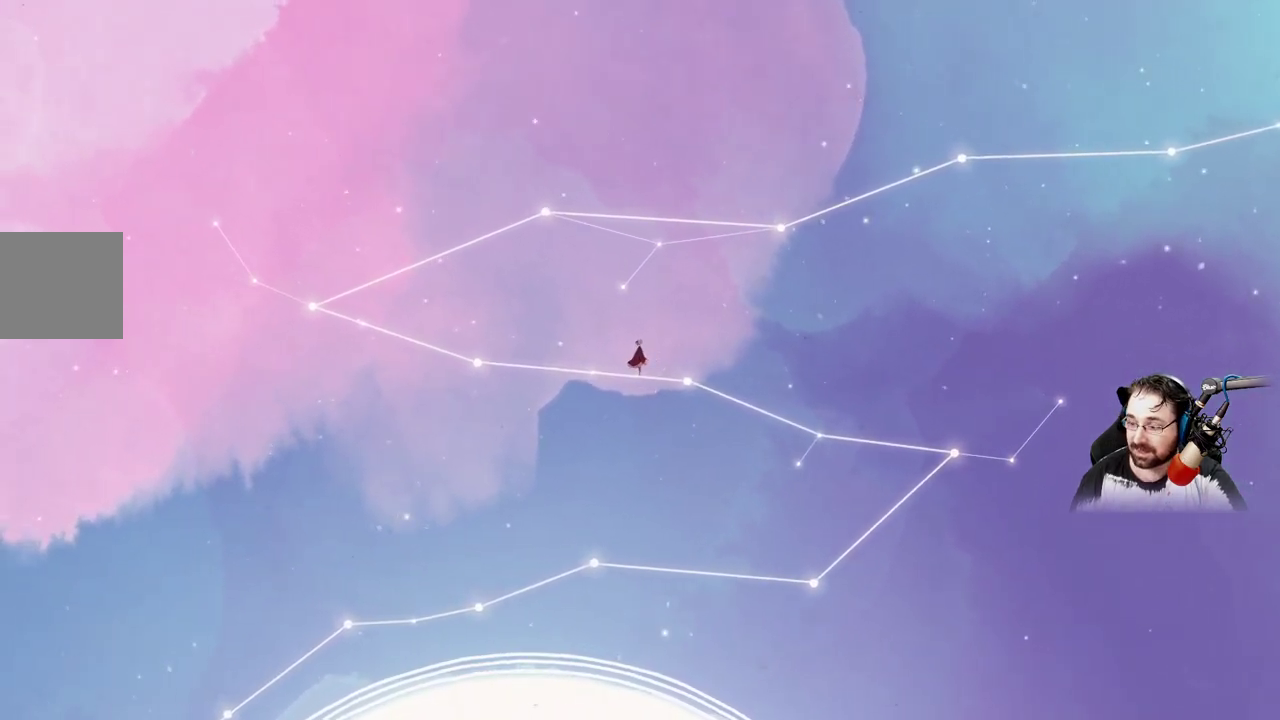
{"buttons": [], "left_stick": "center", "right_stick": "center", "events": []}
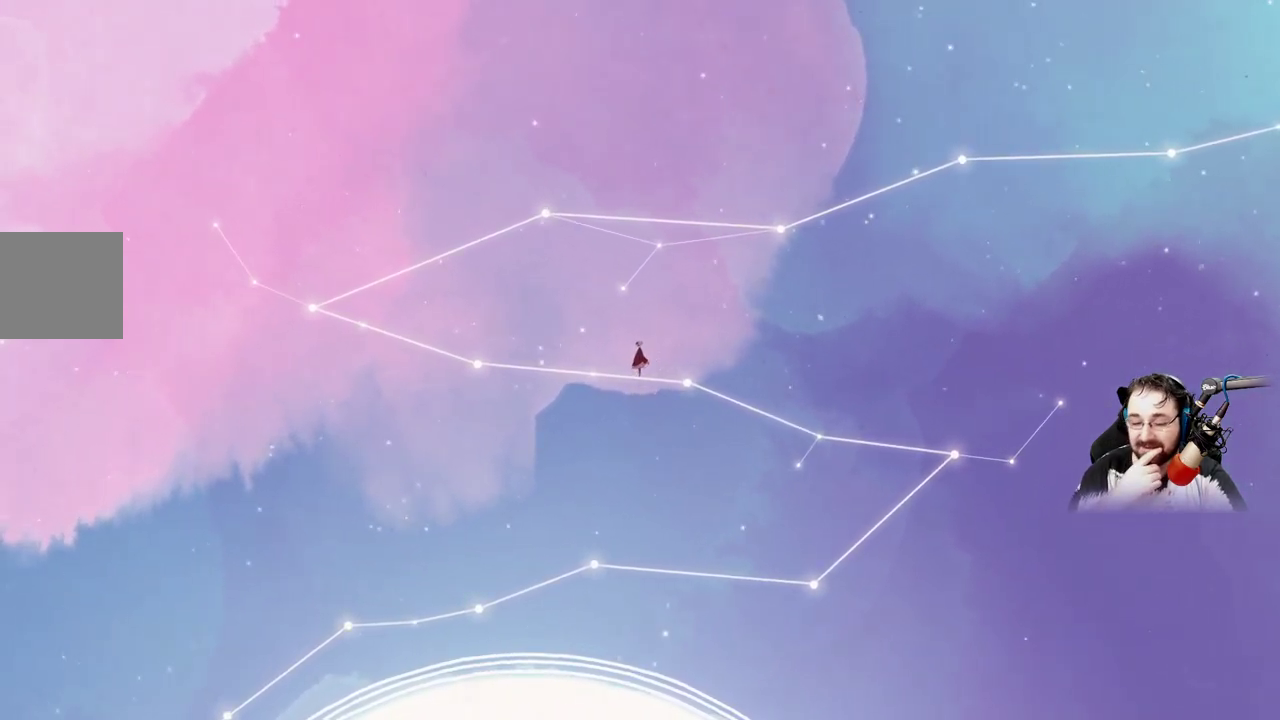
{"buttons": [], "left_stick": "center", "right_stick": "center", "events": []}
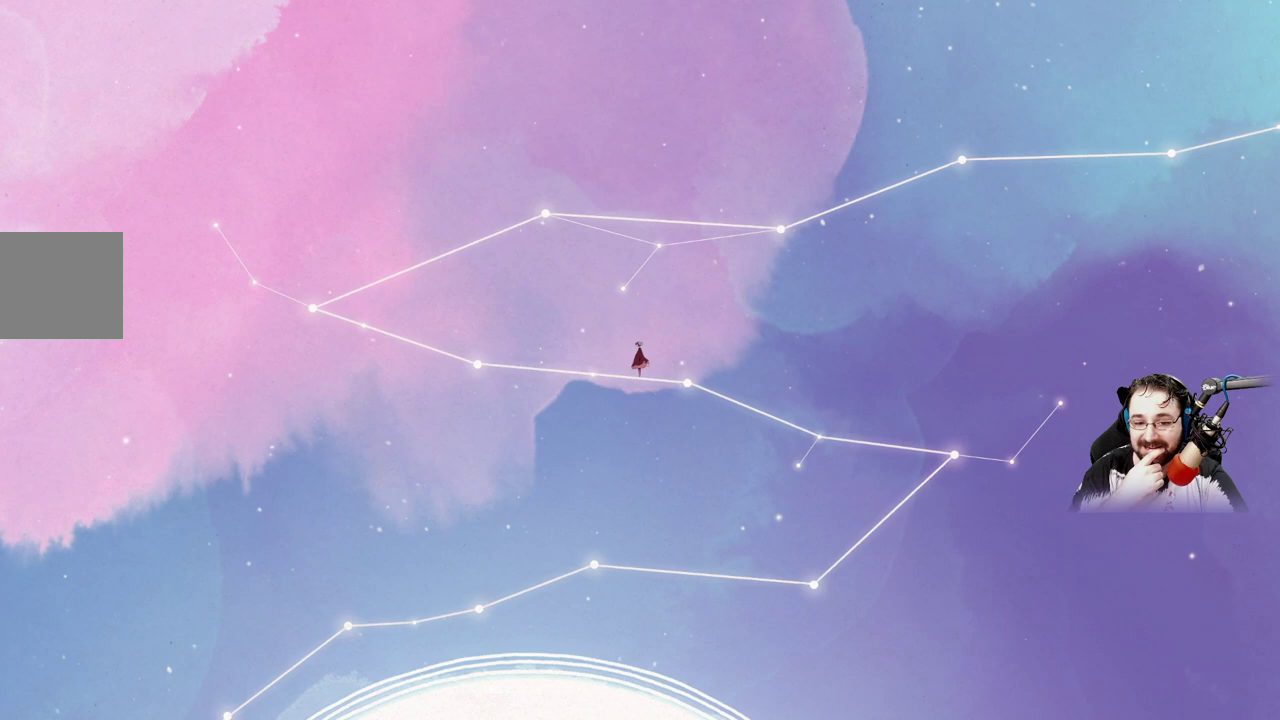
{"buttons": [], "left_stick": "center", "right_stick": "center", "events": []}
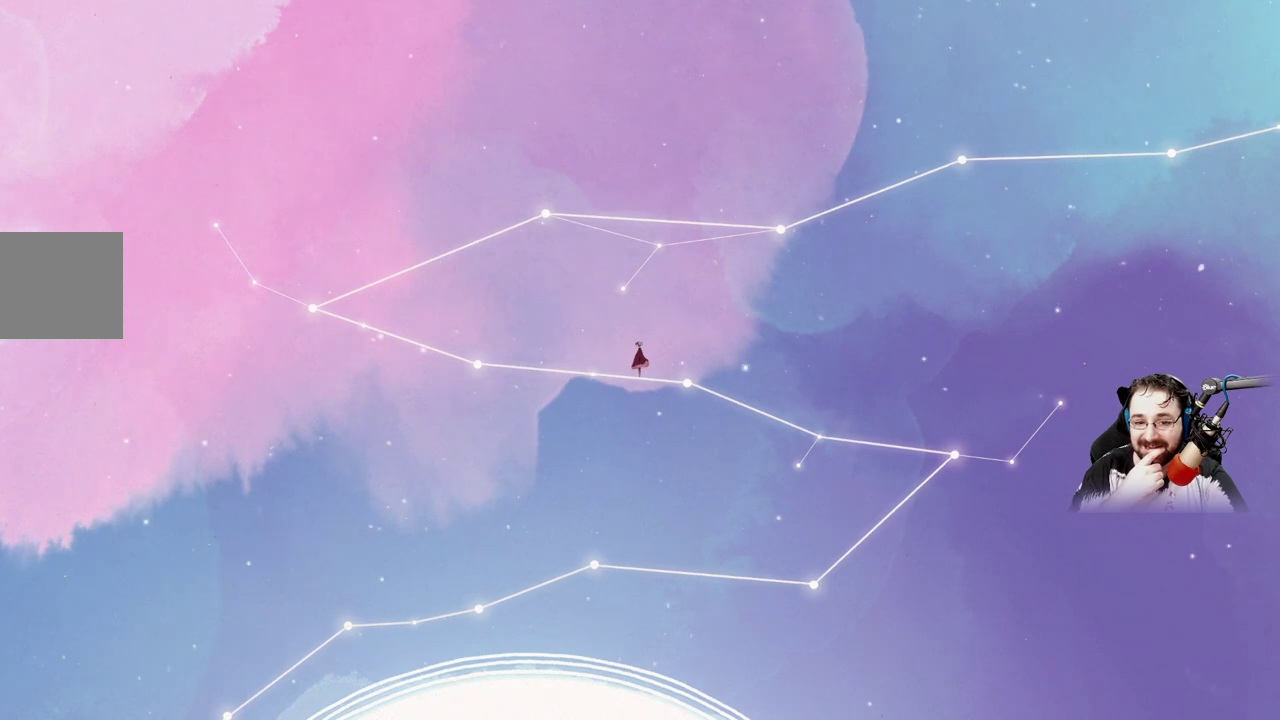
{"buttons": [], "left_stick": "center", "right_stick": "center", "events": []}
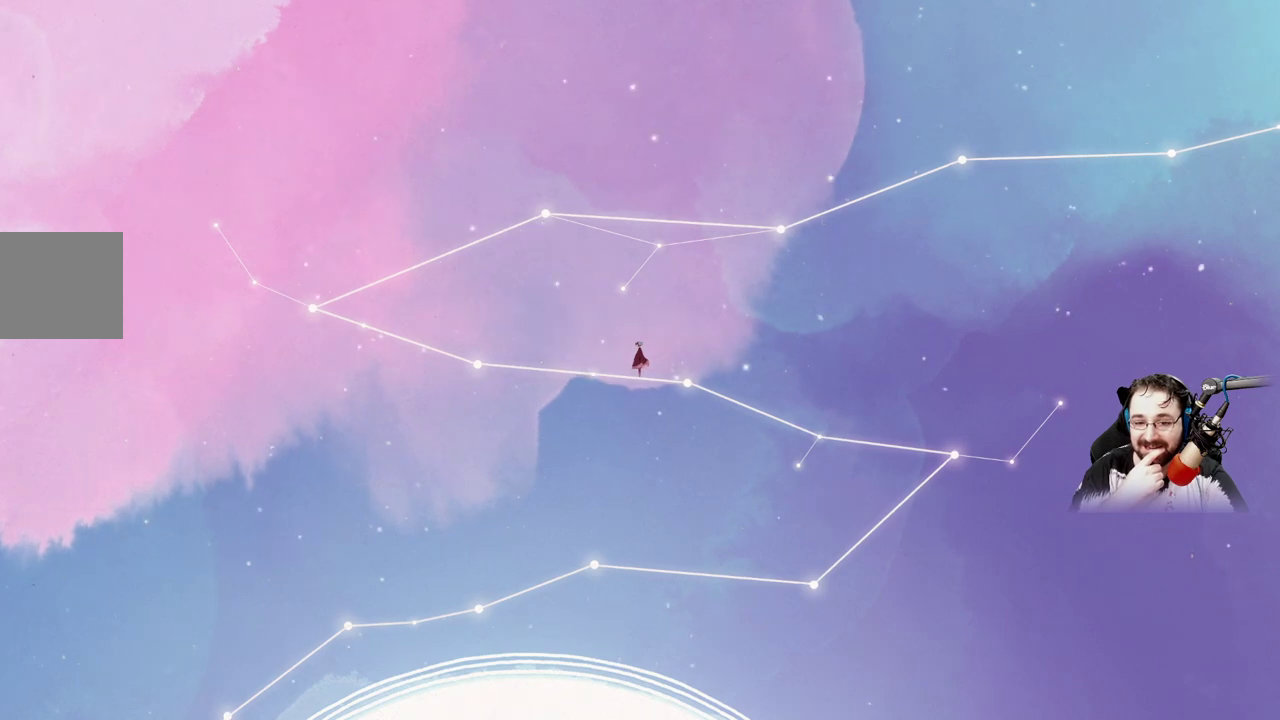
{"buttons": [], "left_stick": "center", "right_stick": "center", "events": []}
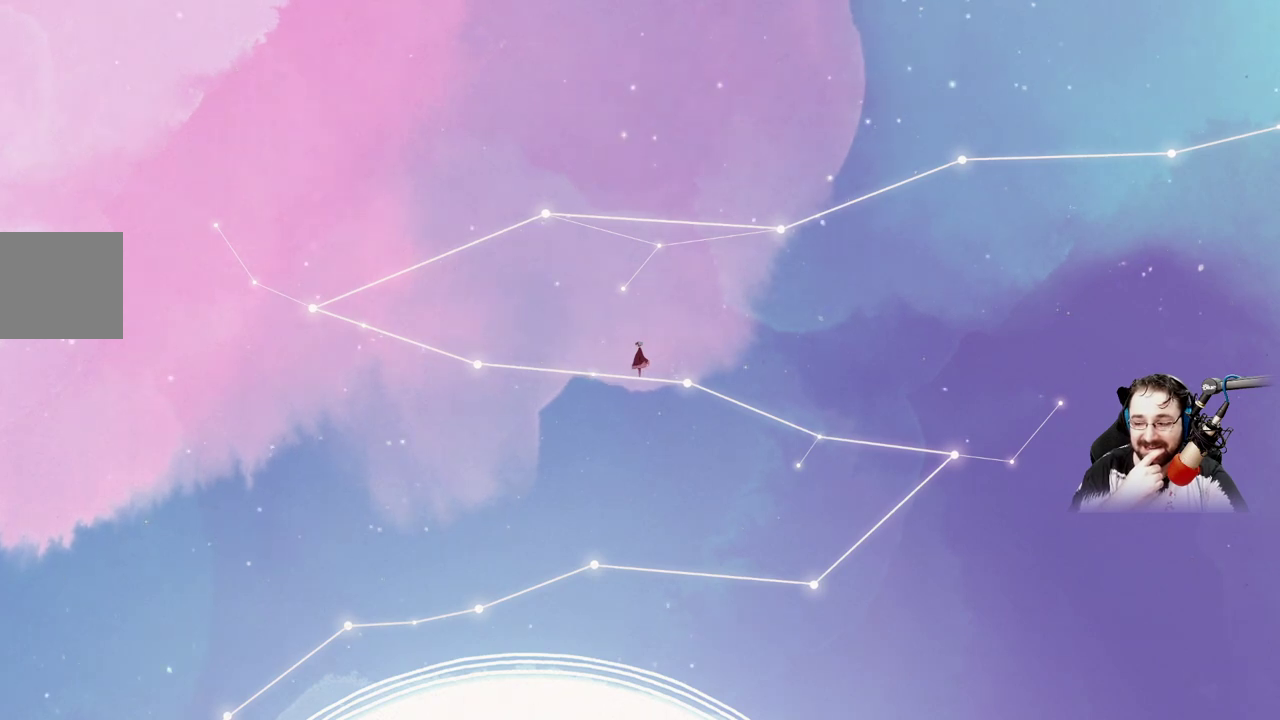
{"buttons": [], "left_stick": "center", "right_stick": "center", "events": []}
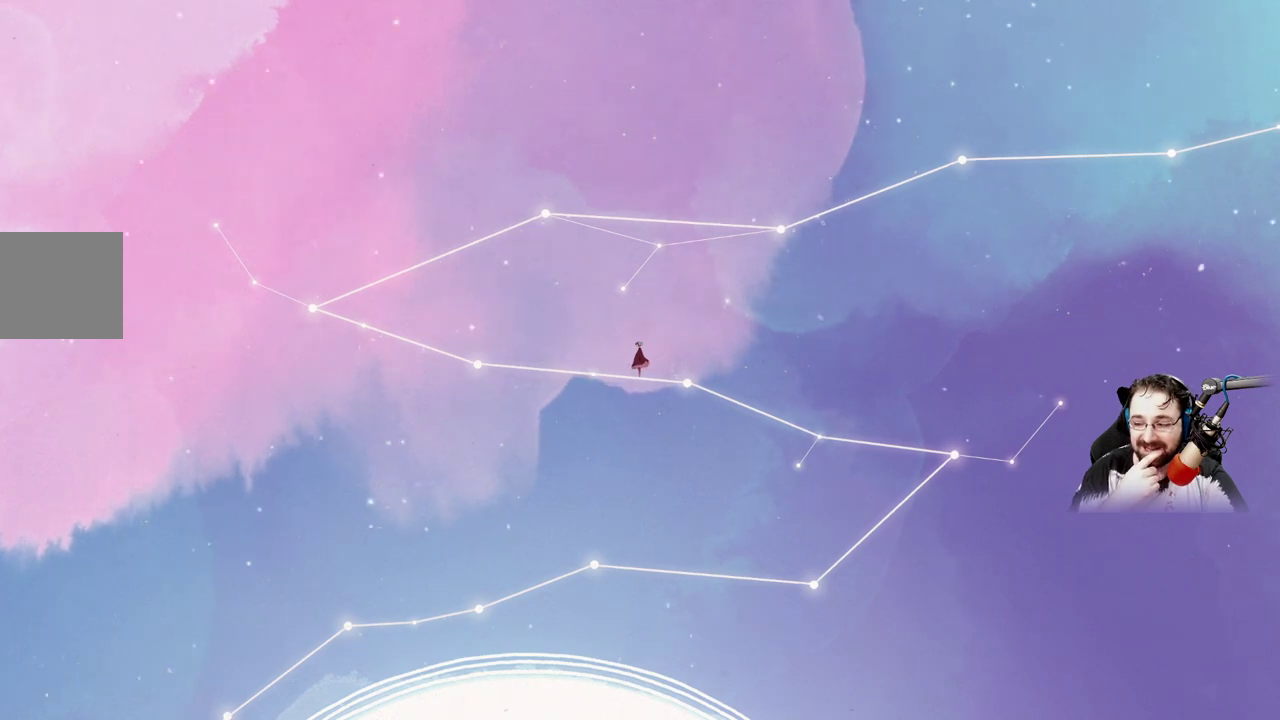
{"buttons": [], "left_stick": "up-left", "right_stick": "center", "events": [[267, "left_stick", "up-left"]]}
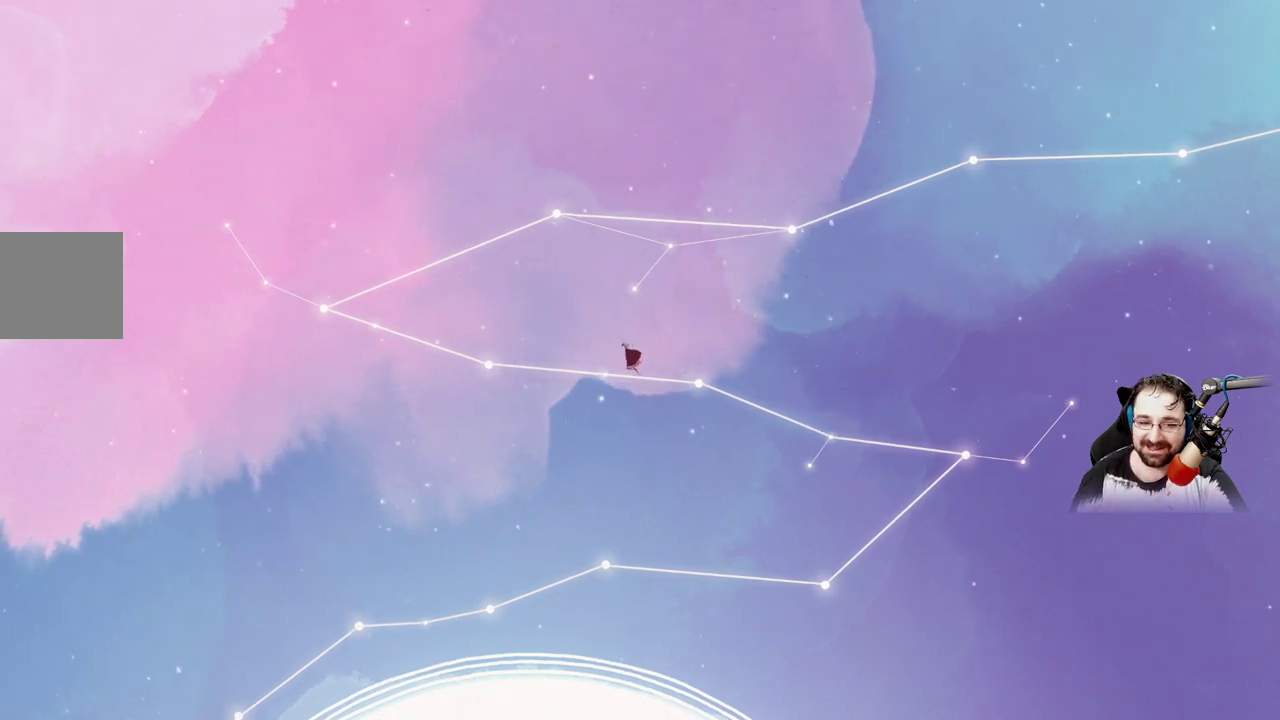
{"buttons": [], "left_stick": "up-left", "right_stick": "center", "events": []}
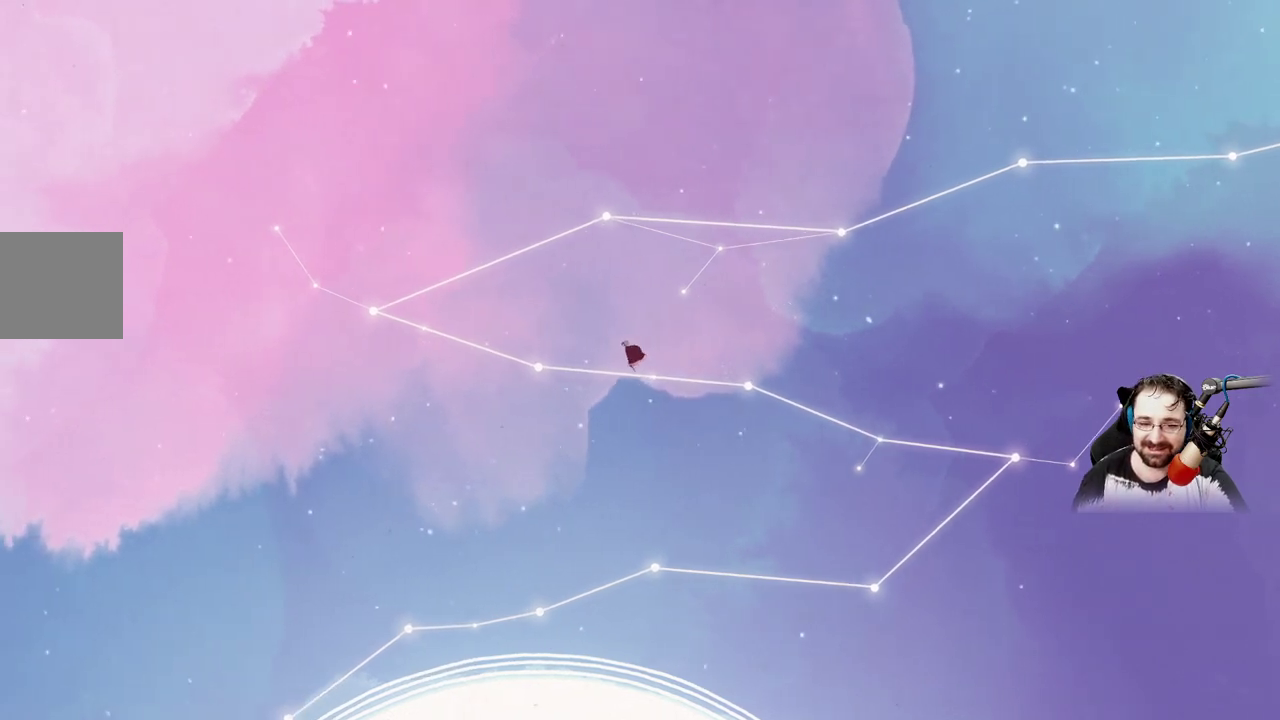
{"buttons": [], "left_stick": "up-left", "right_stick": "center", "events": []}
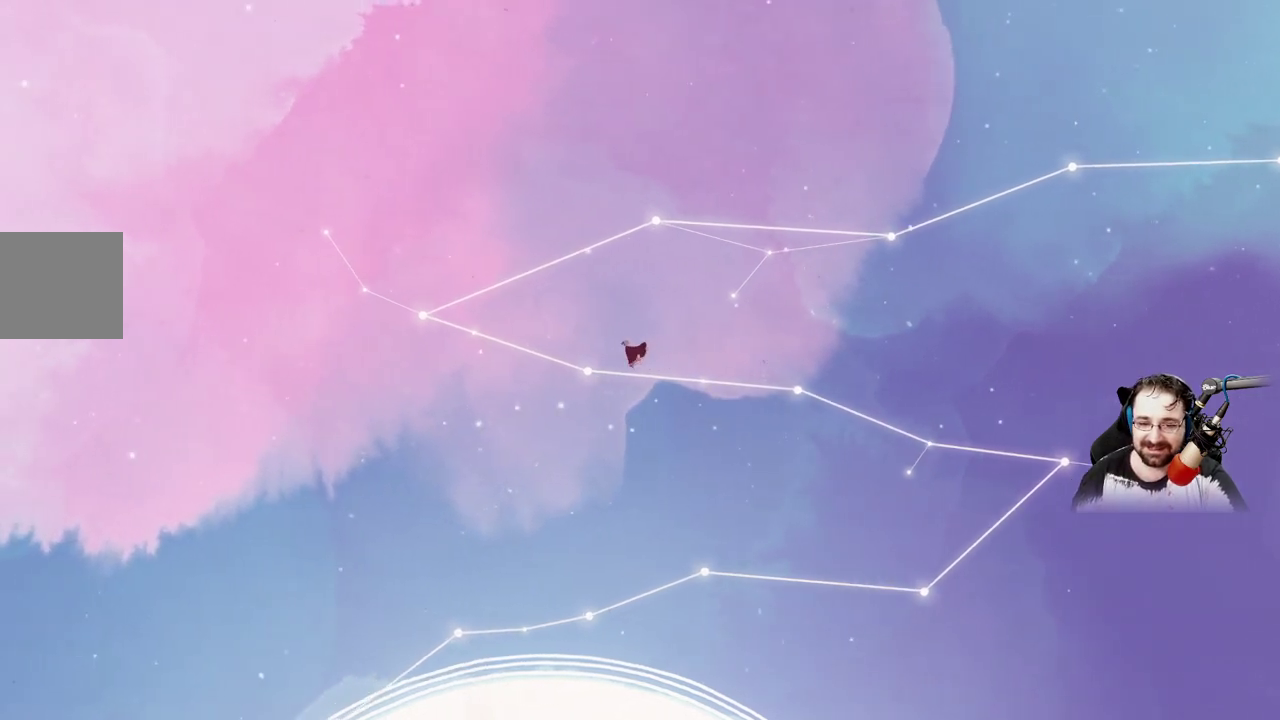
{"buttons": [], "left_stick": "up-left", "right_stick": "center", "events": []}
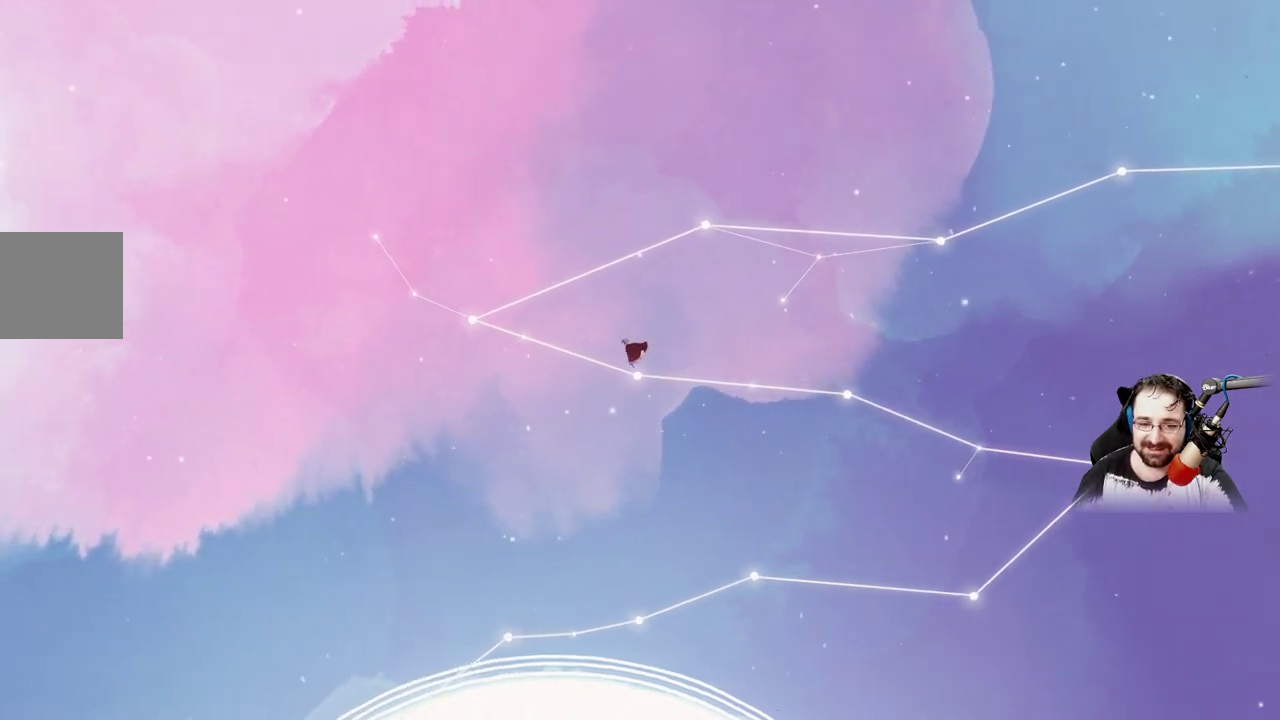
{"buttons": [], "left_stick": "up-left", "right_stick": "center", "events": []}
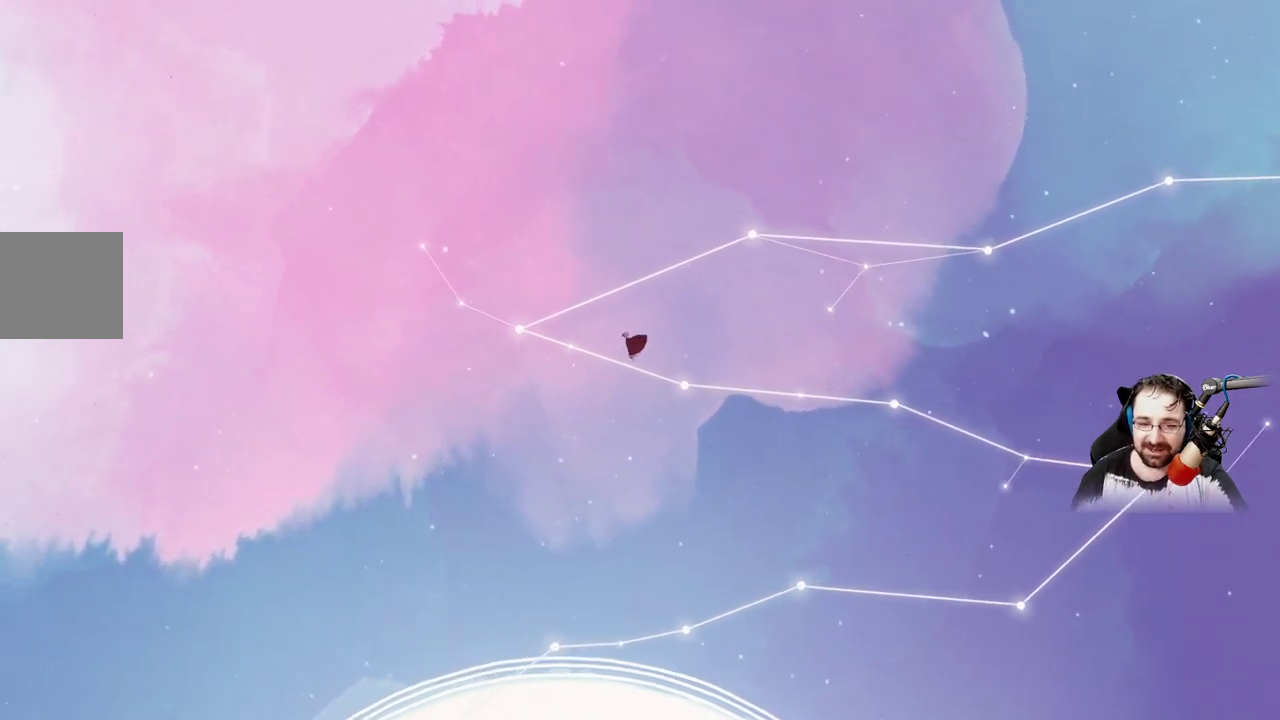
{"buttons": [], "left_stick": "up-left", "right_stick": "center", "events": [[367, "A", "down"], [467, "A", "up"]]}
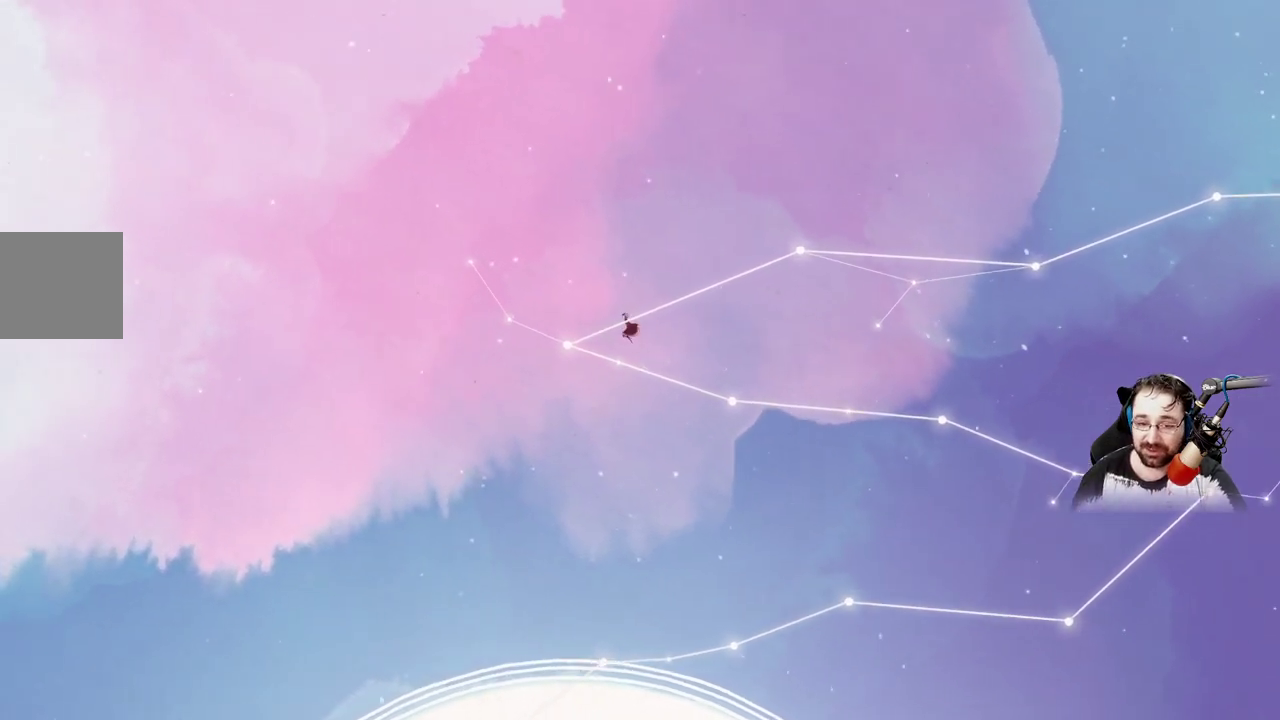
{"buttons": [], "left_stick": "up-right", "right_stick": "center", "events": [[67, "A", "down"], [100, "left_stick", "up"], [333, "left_stick", "up-right"], [400, "A", "up"]]}
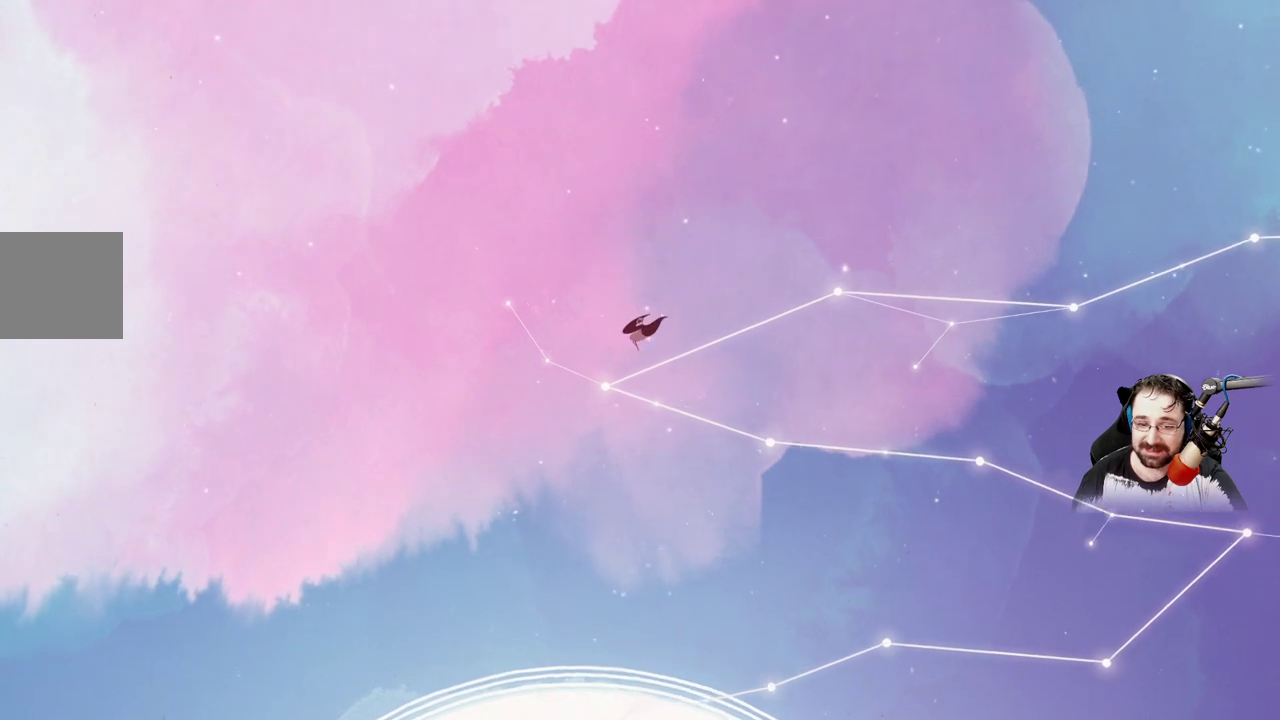
{"buttons": [], "left_stick": "up-right", "right_stick": "center", "events": []}
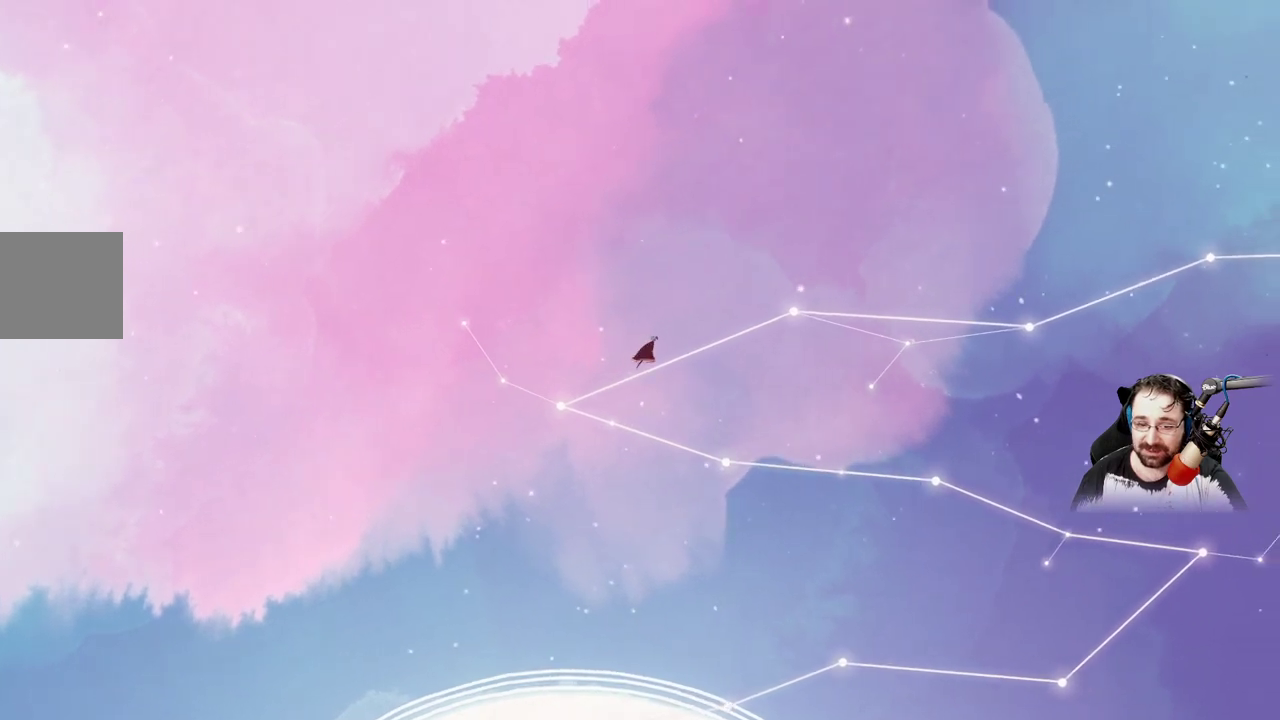
{"buttons": [], "left_stick": "up-right", "right_stick": "center", "events": []}
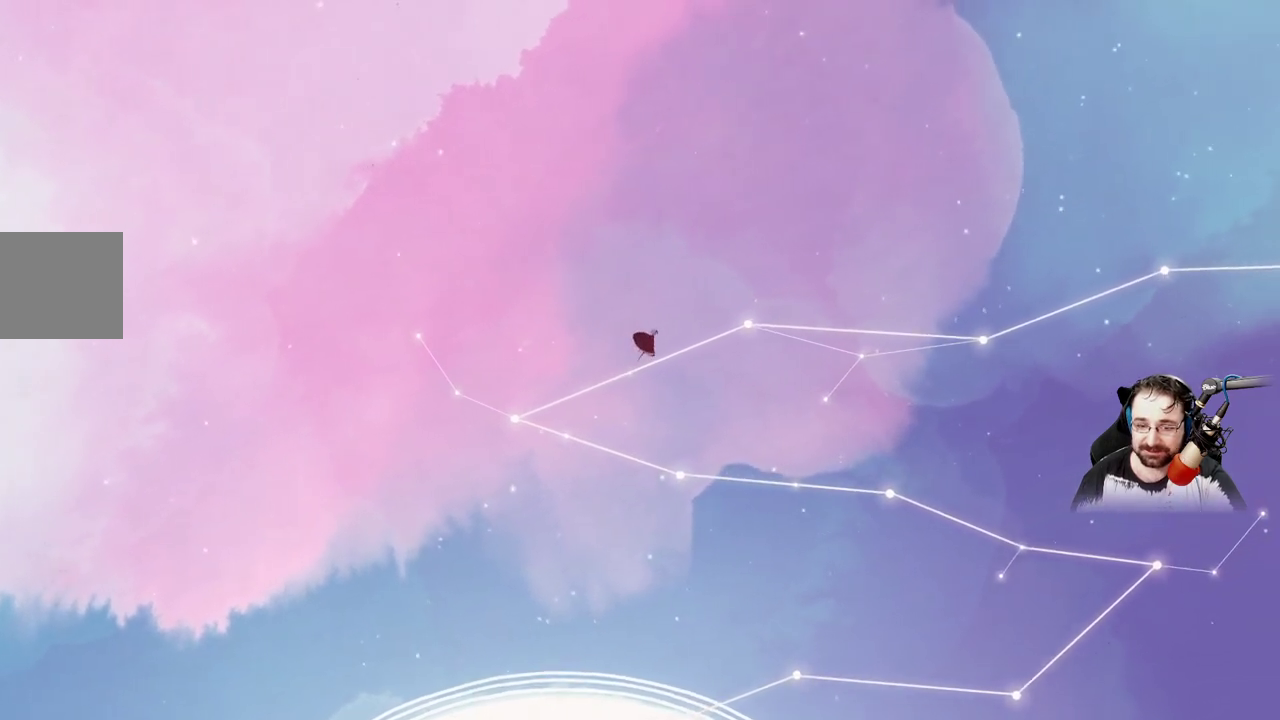
{"buttons": [], "left_stick": "up-right", "right_stick": "center", "events": []}
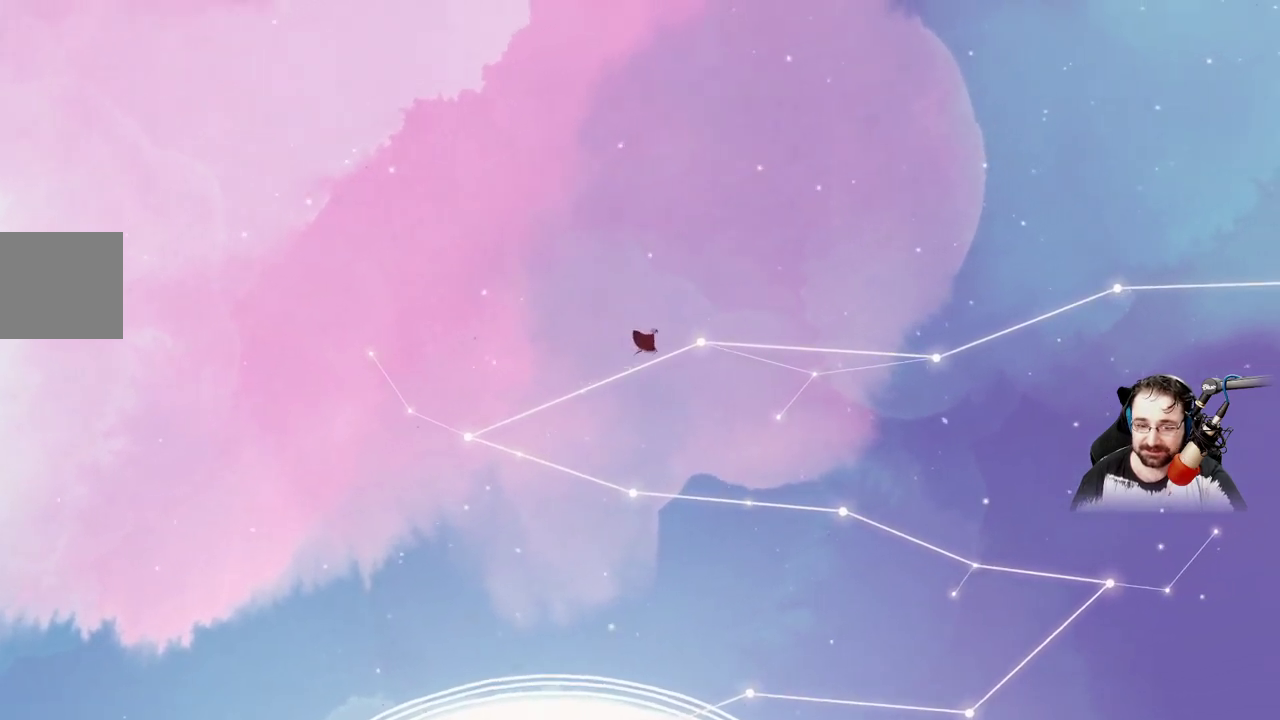
{"buttons": [], "left_stick": "up-right", "right_stick": "center", "events": []}
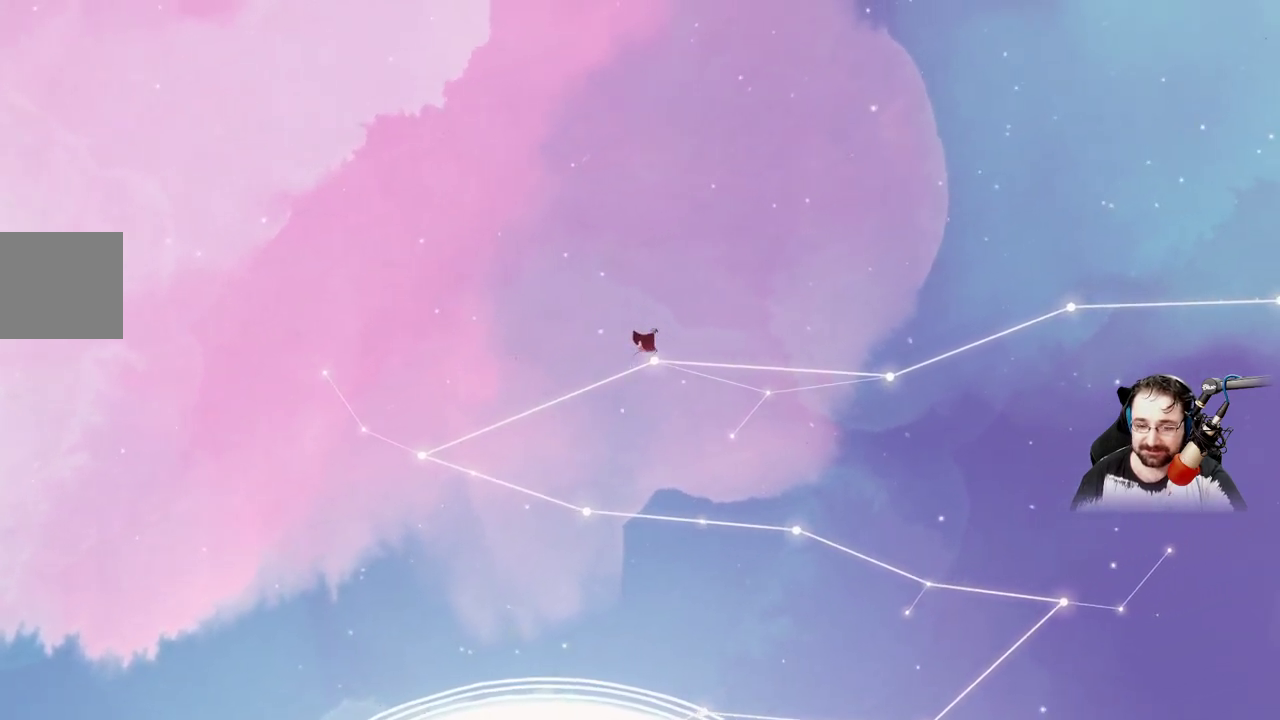
{"buttons": [], "left_stick": "up-right", "right_stick": "center", "events": []}
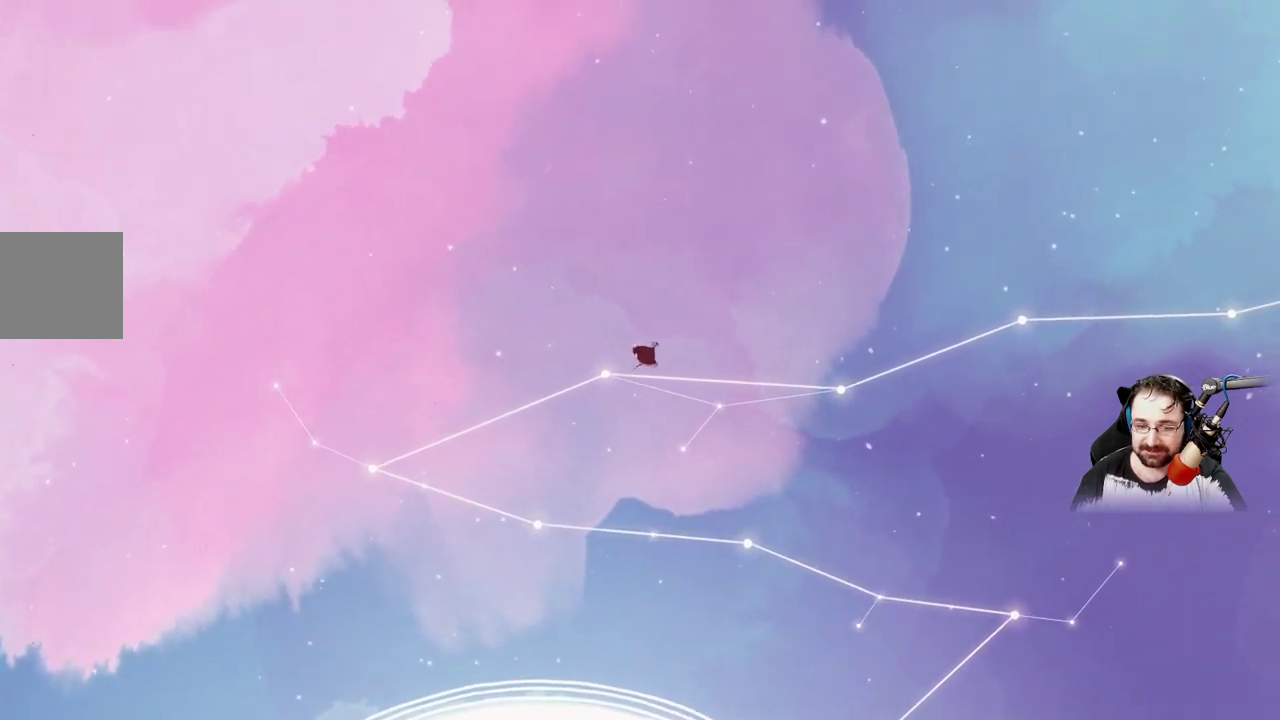
{"buttons": [], "left_stick": "up-right", "right_stick": "center", "events": []}
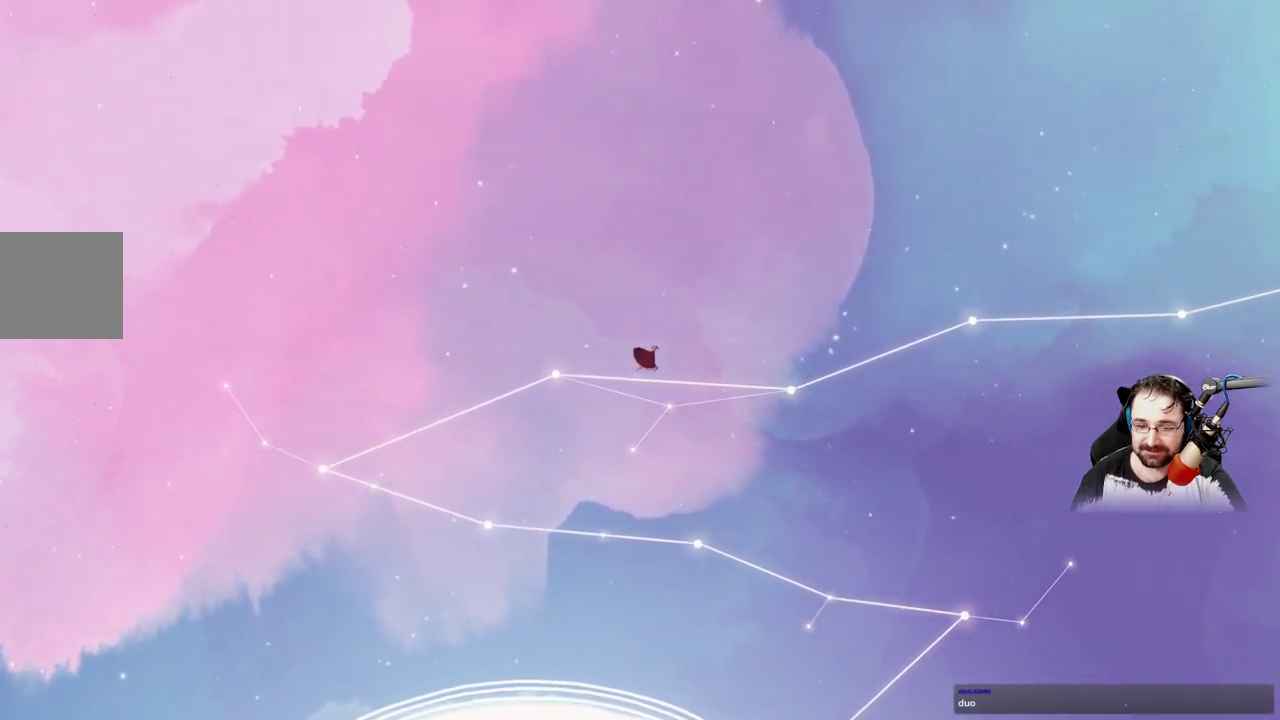
{"buttons": [], "left_stick": "up-right", "right_stick": "center", "events": []}
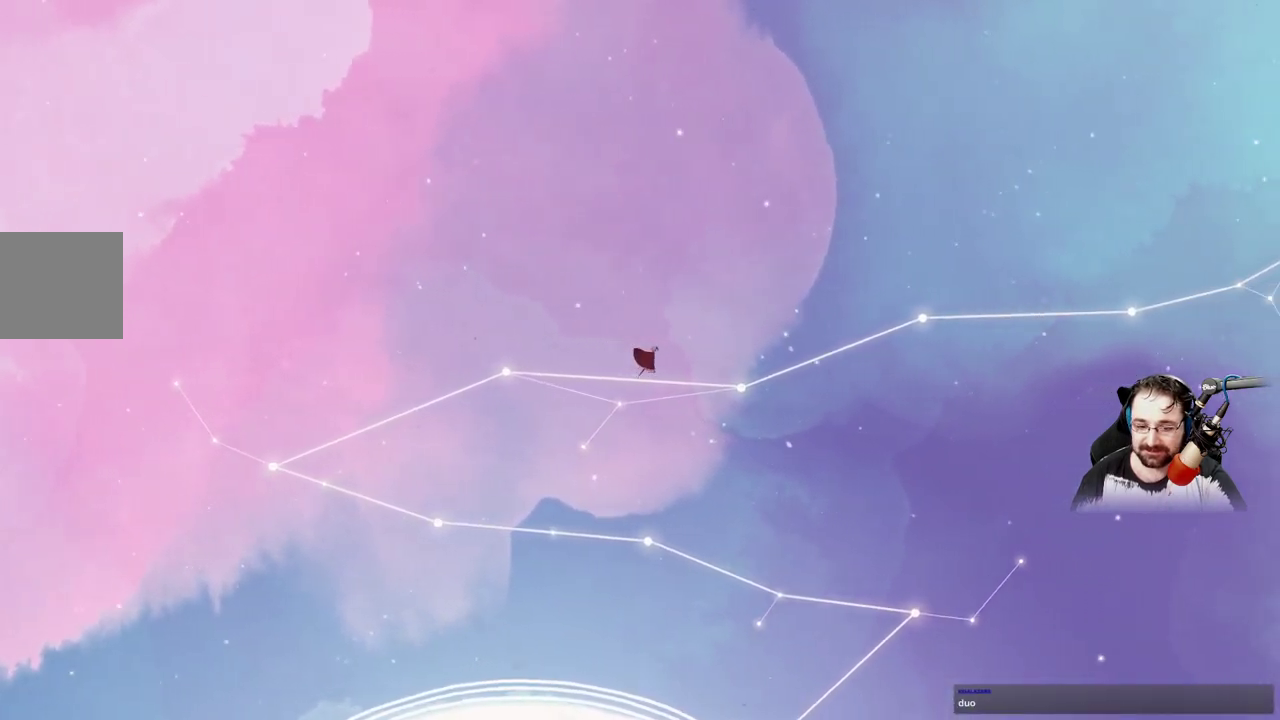
{"buttons": [], "left_stick": "up-right", "right_stick": "center", "events": []}
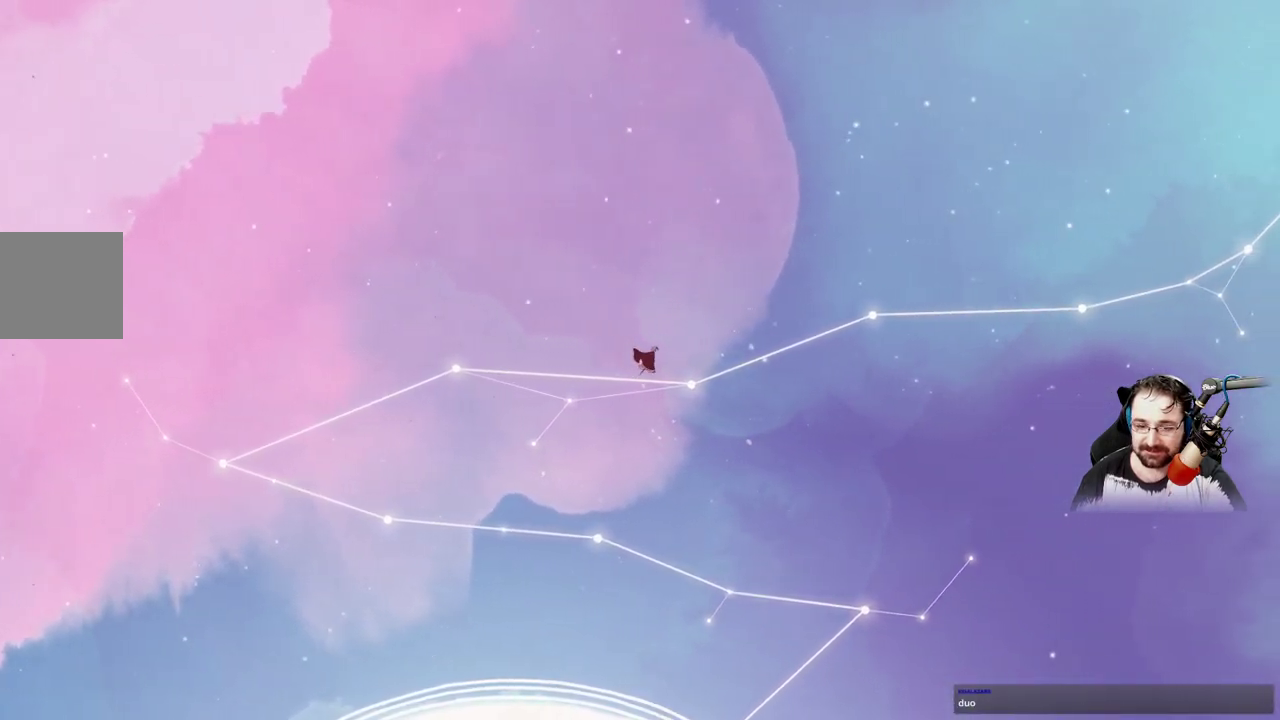
{"buttons": [], "left_stick": "up-right", "right_stick": "center", "events": []}
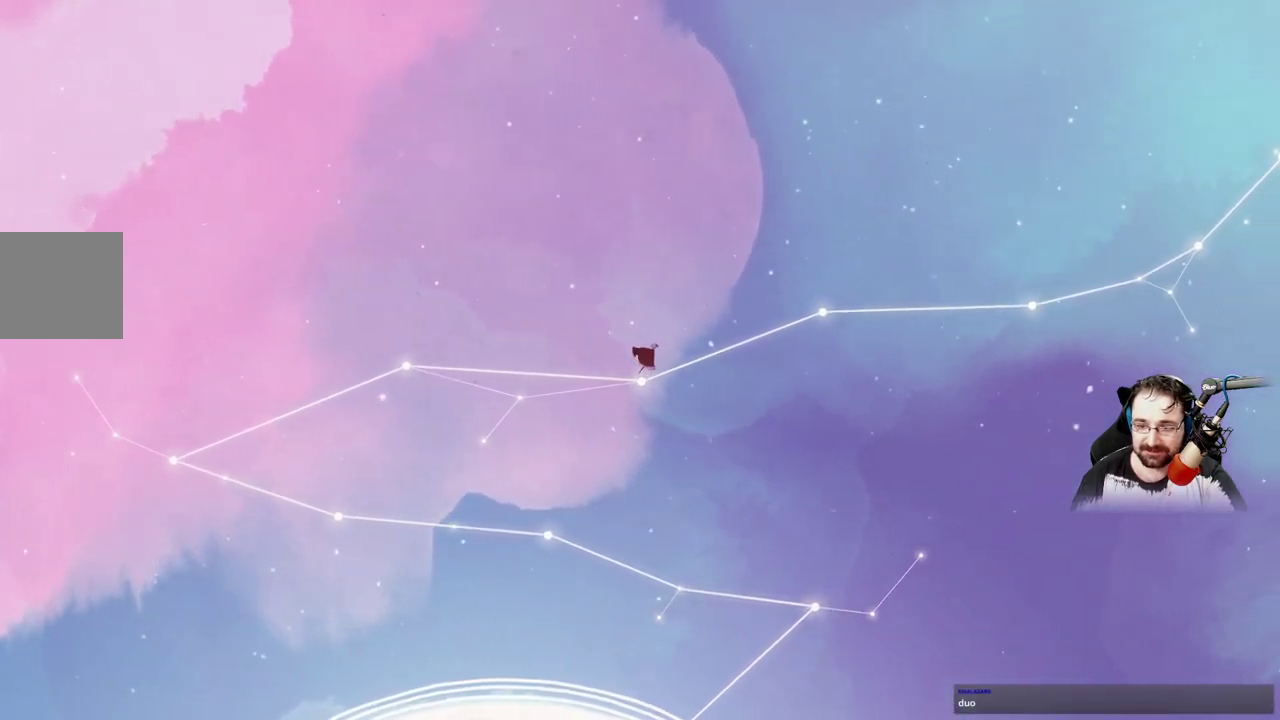
{"buttons": [], "left_stick": "up-right", "right_stick": "center", "events": []}
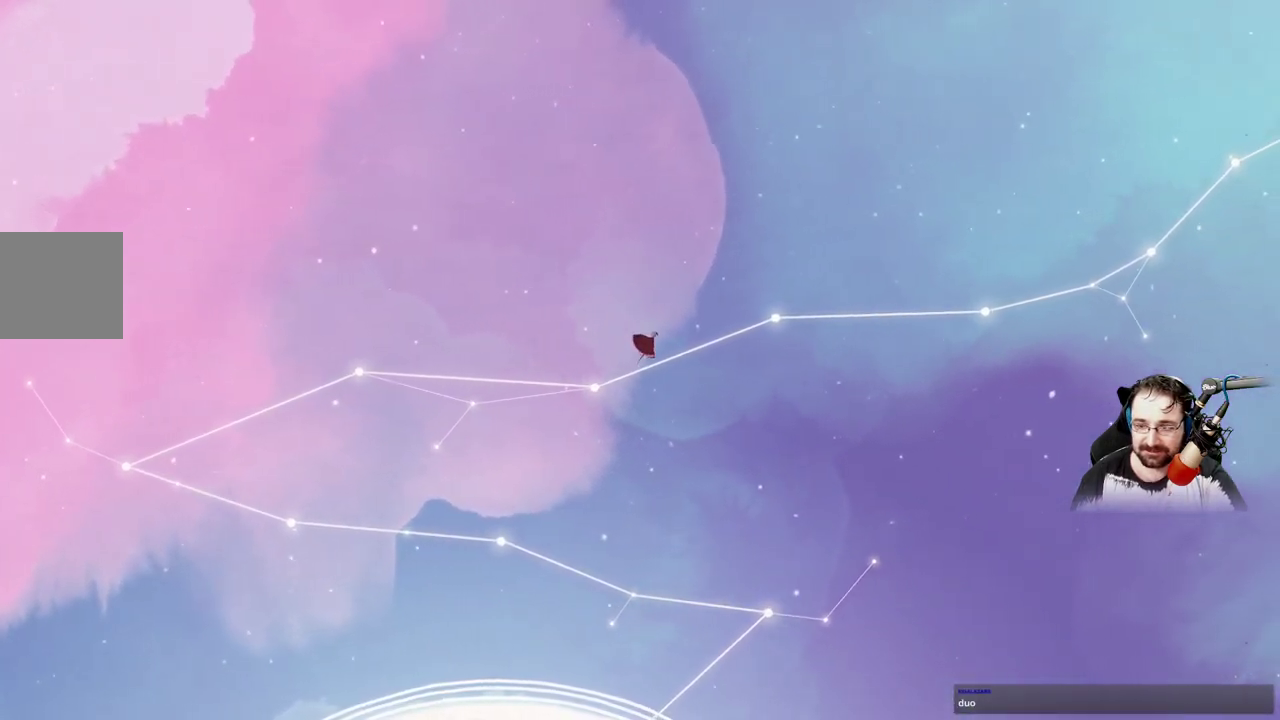
{"buttons": [], "left_stick": "up-right", "right_stick": "center", "events": []}